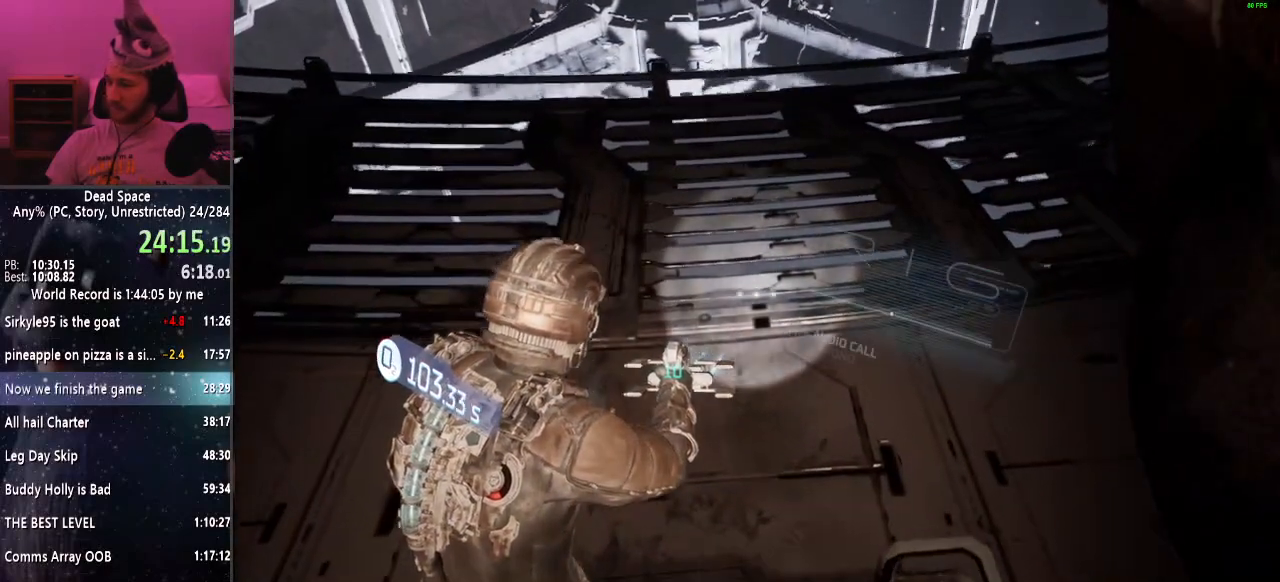
Gameplay with keyboard and mouse; each line is a JSON object with the keys and mouse buttons held at the frame after it. "events" lists presses ("down") and releases ("up") of "a", "alt", "c", "ctrl", "d", "e", "f", "q", "r", "s", "shift", "space", "tab", "v", "w", "x", "z", "mouse_left", "mouse_middle", "mouse_right", "mouse_wheel_up" and "mouse_wheel_down" between this image and that frame as [ms after this image, input, new state], when the widget could be followed in between. "mouse_left", "mouse_middle", "mouse_right", "mouse_wheel_up", "mouse_wheel_down" = the "left", "middle", "right", "wheel_up", "wheel_down" buttons of the "mouse" list. No other keys are recorded. Mouse movement is not recorded.
{"keys": ["shift"], "mouse": [], "events": []}
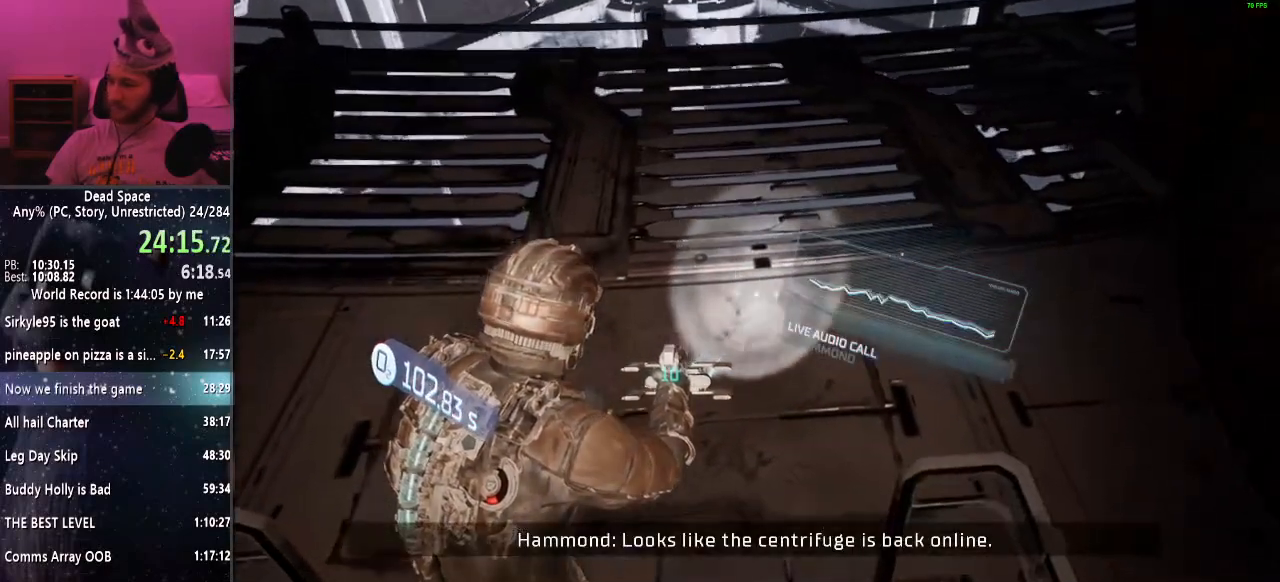
{"keys": ["w"], "mouse": [], "events": [[233, "shift", "up"], [333, "w", "down"]]}
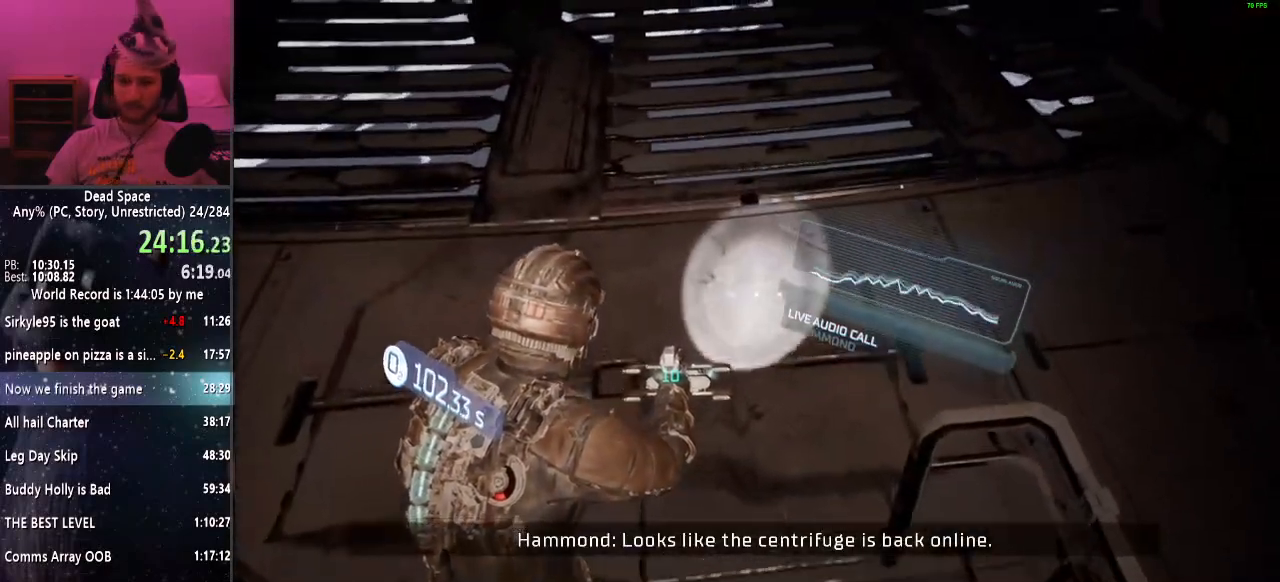
{"keys": [], "mouse": [], "events": [[283, "w", "up"]]}
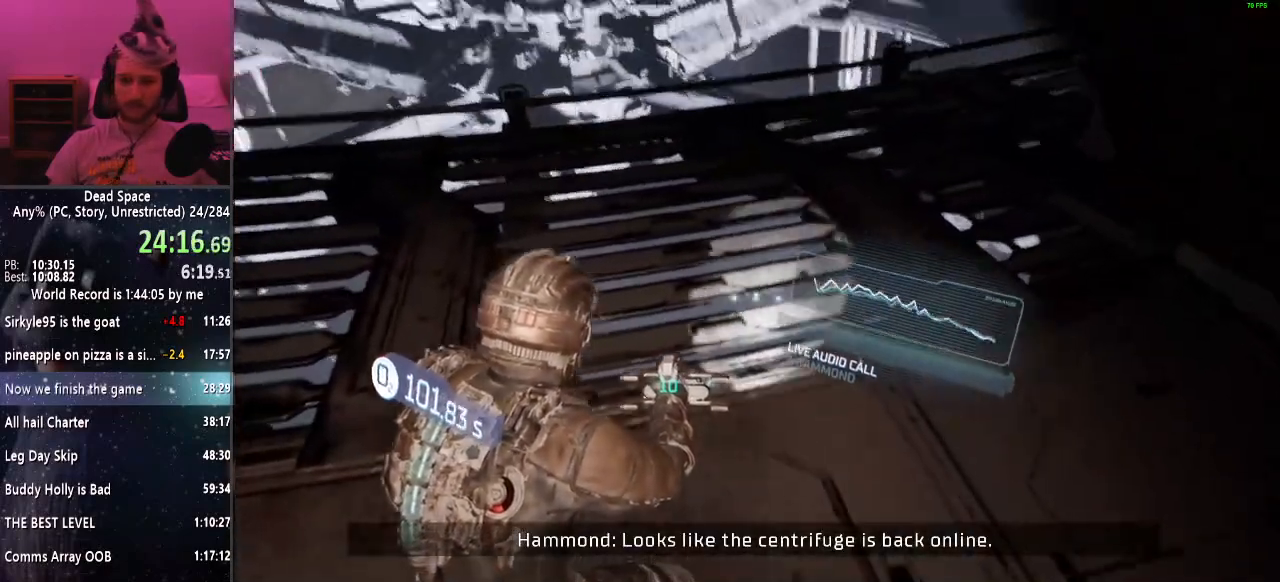
{"keys": ["shift"], "mouse": [], "events": [[167, "shift", "down"]]}
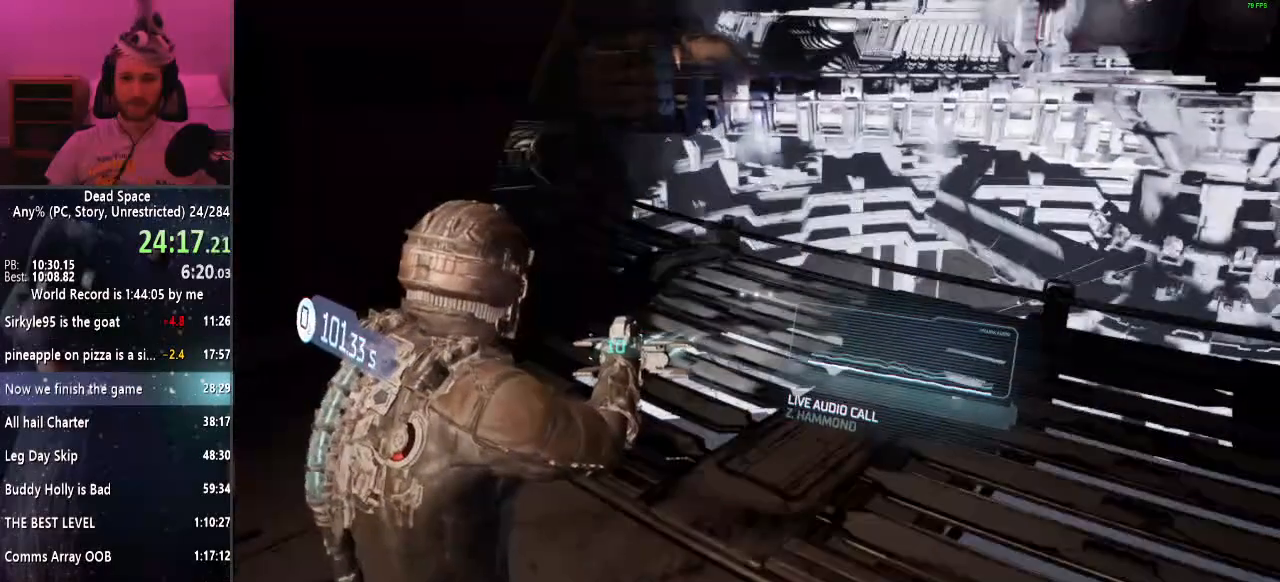
{"keys": ["shift"], "mouse": [], "events": []}
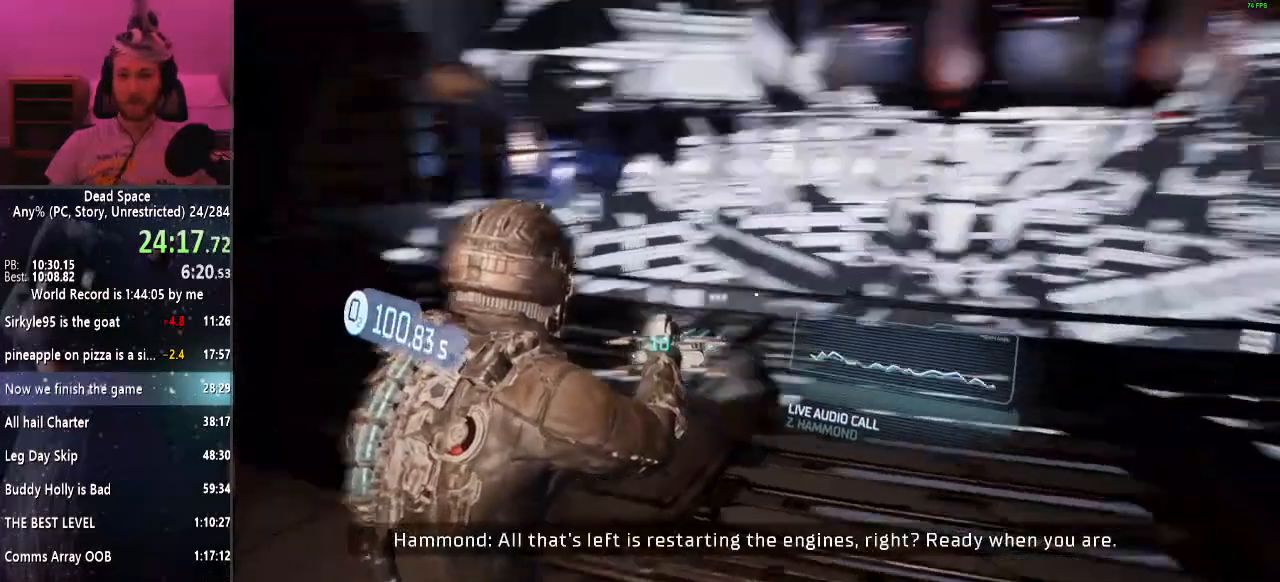
{"keys": ["shift"], "mouse": [], "events": []}
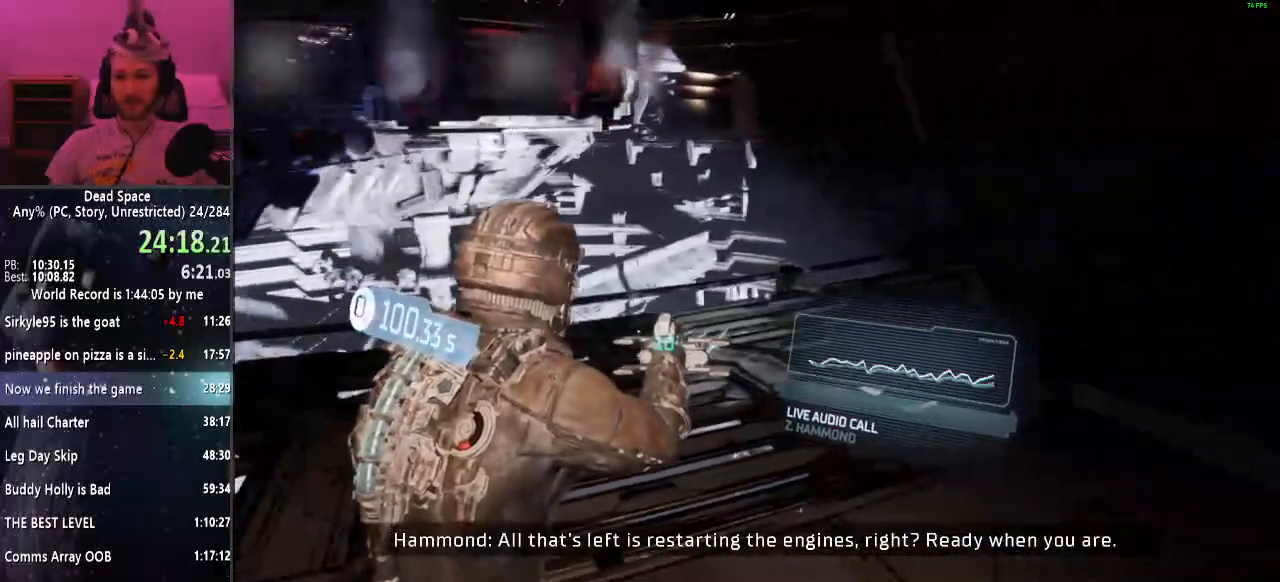
{"keys": ["shift", "w"], "mouse": [], "events": [[500, "w", "down"]]}
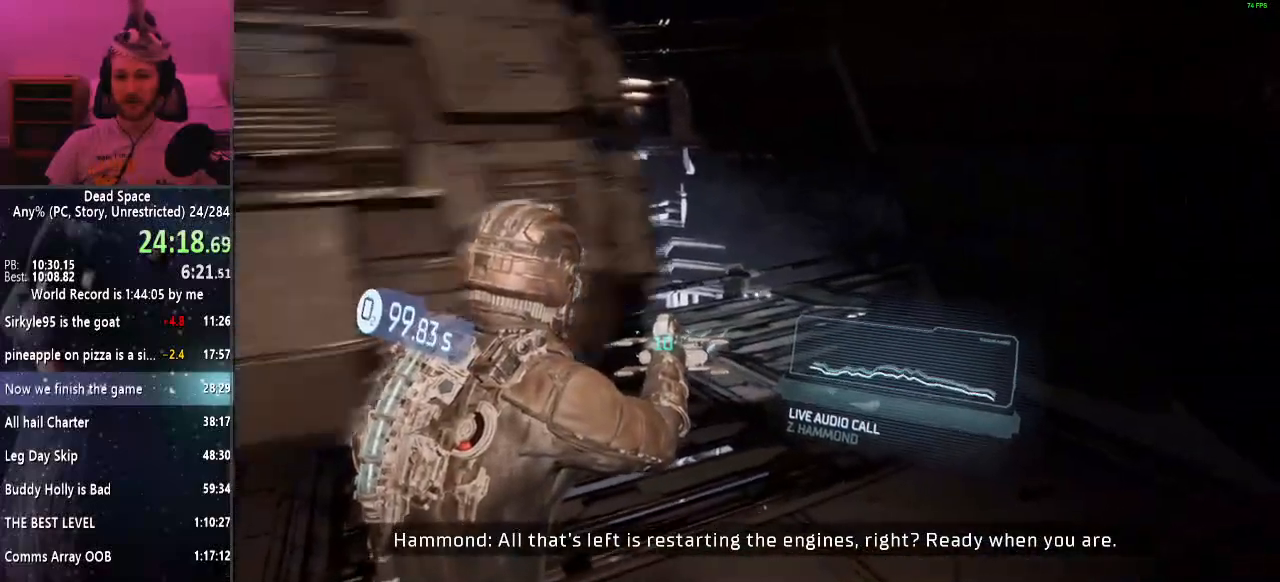
{"keys": ["shift", "w"], "mouse": [], "events": []}
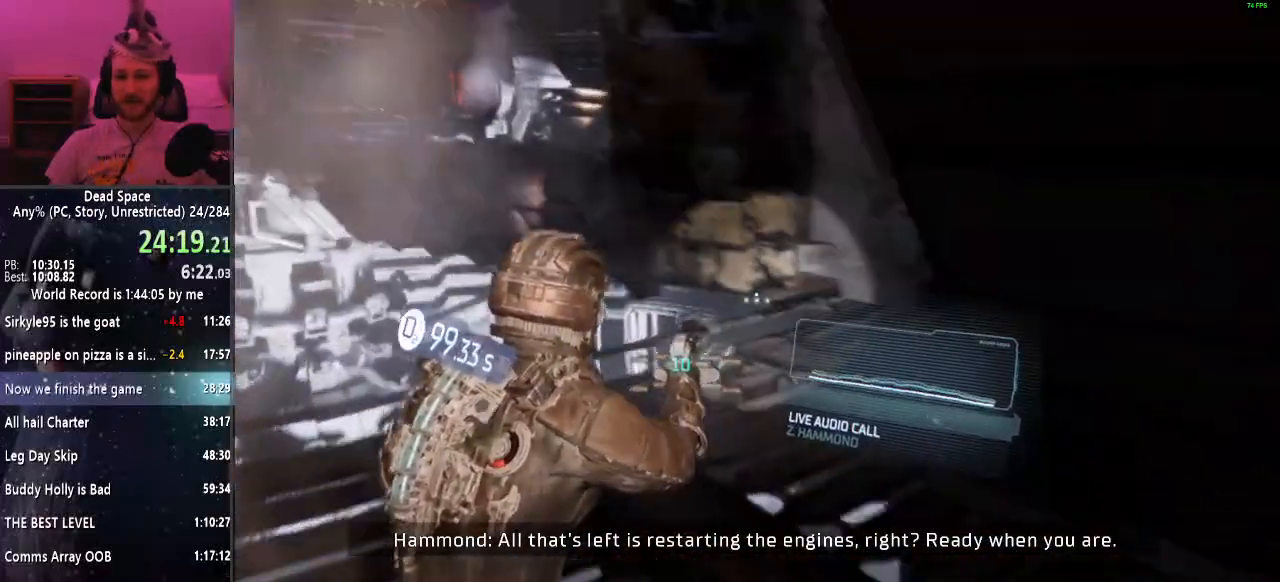
{"keys": ["shift", "w"], "mouse": [], "events": []}
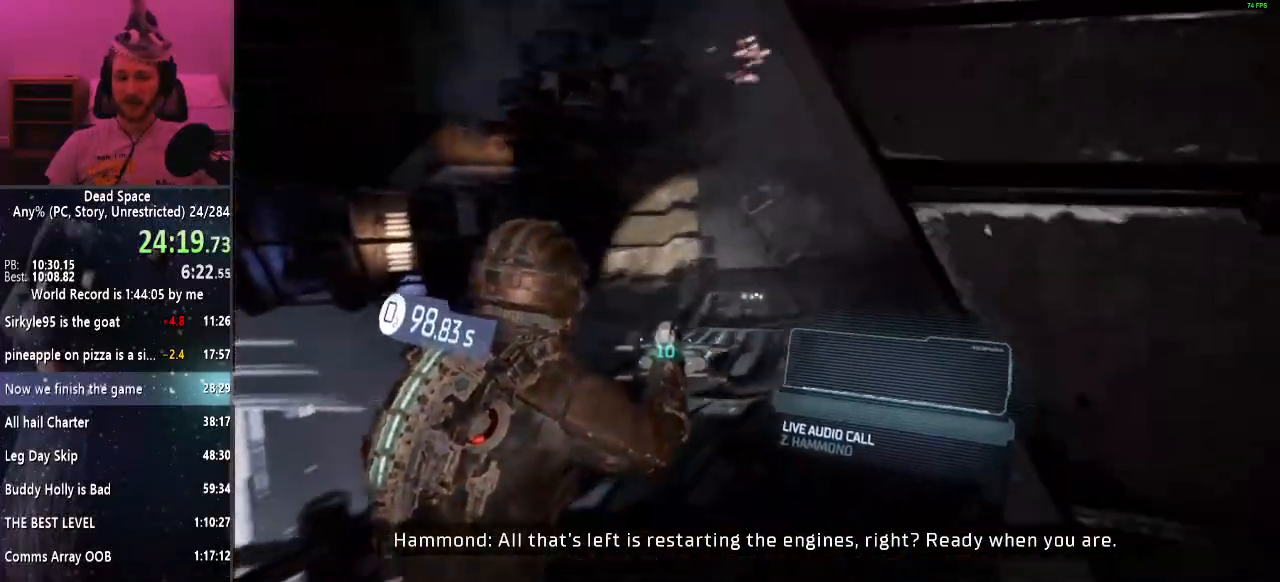
{"keys": ["shift", "w"], "mouse": [], "events": []}
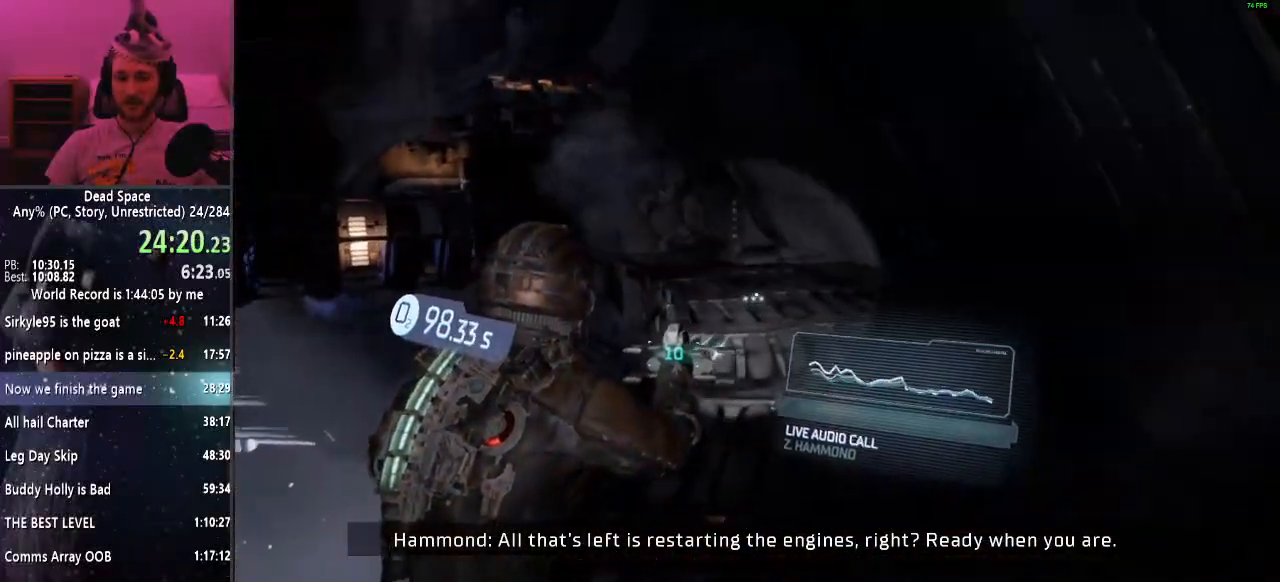
{"keys": ["shift", "w"], "mouse": [], "events": []}
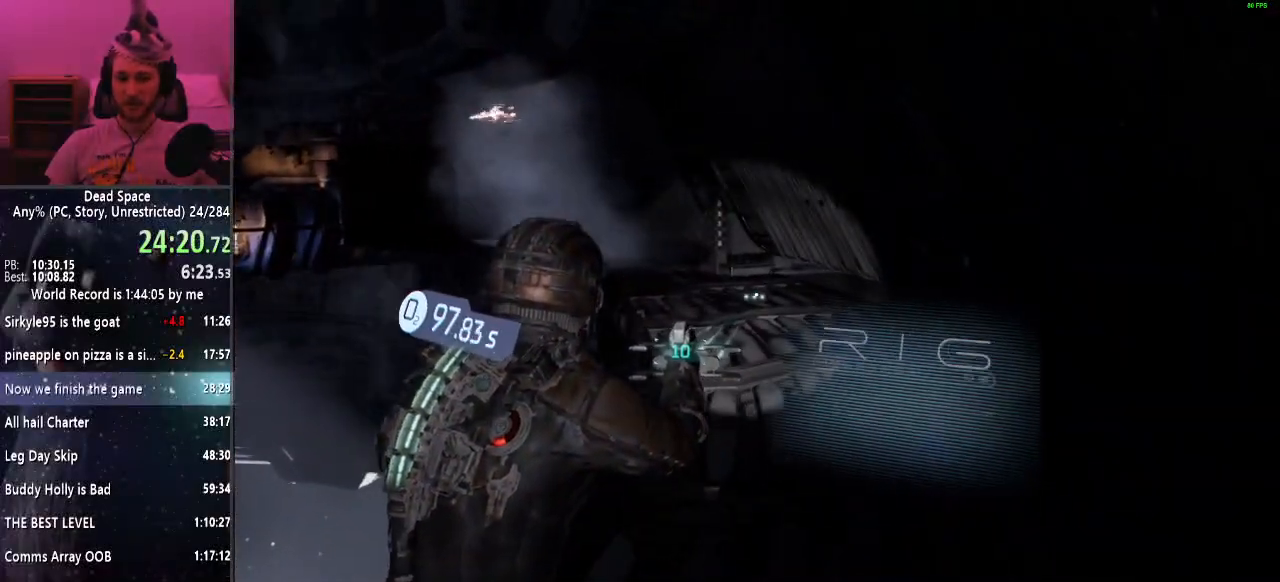
{"keys": ["shift", "w"], "mouse": [], "events": []}
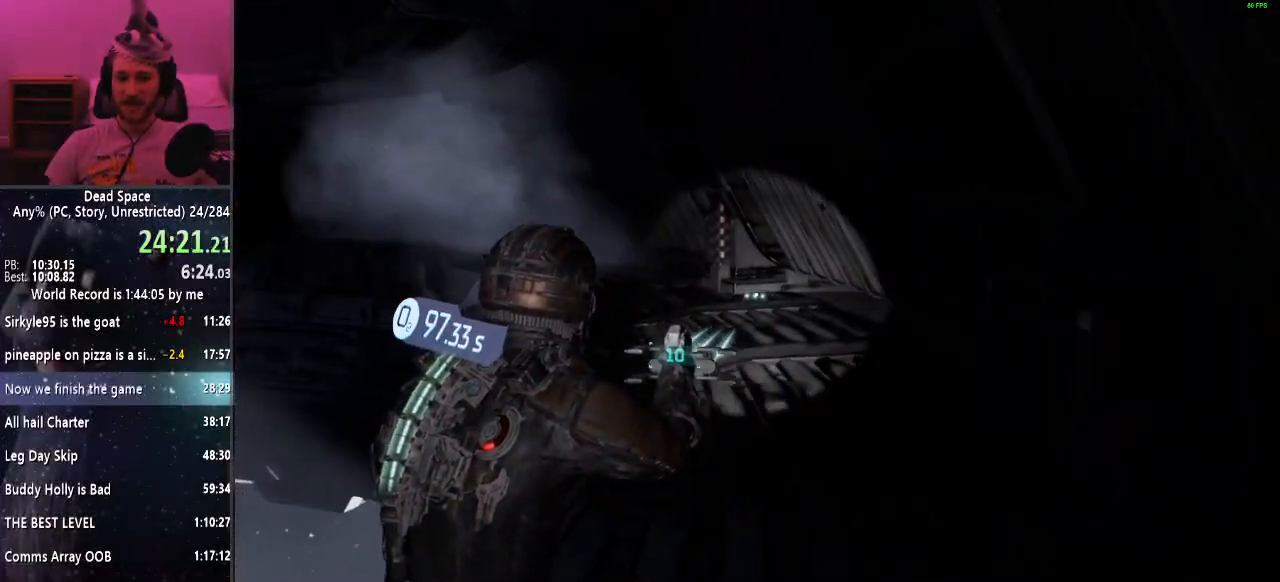
{"keys": ["shift", "w"], "mouse": [], "events": []}
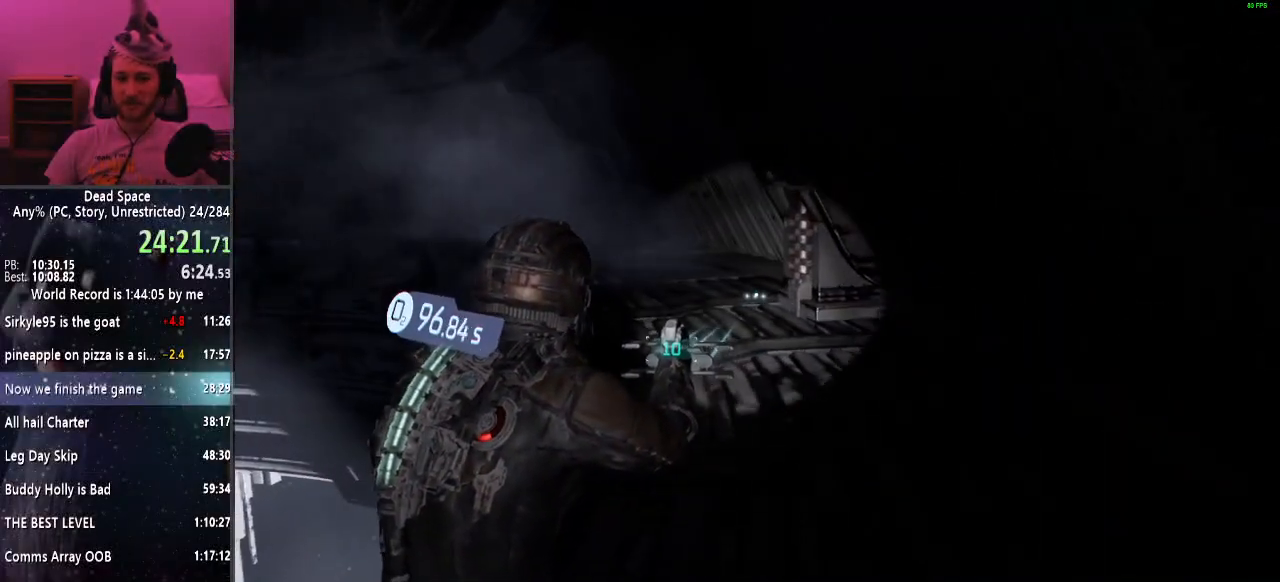
{"keys": ["shift", "w"], "mouse": [], "events": []}
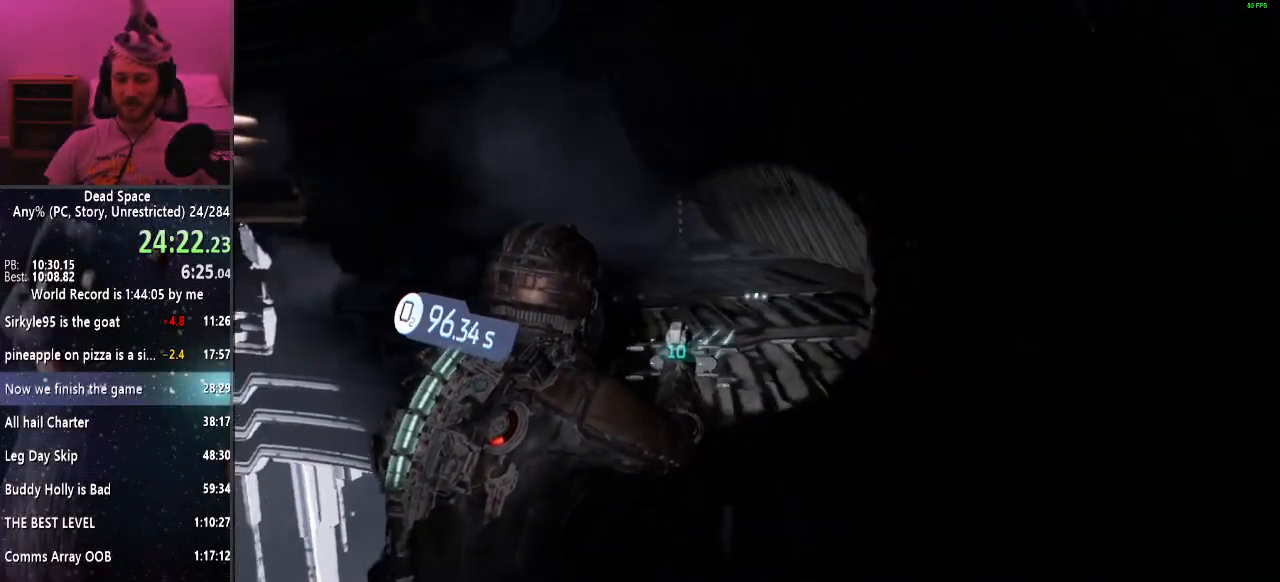
{"keys": ["shift", "w"], "mouse": [], "events": []}
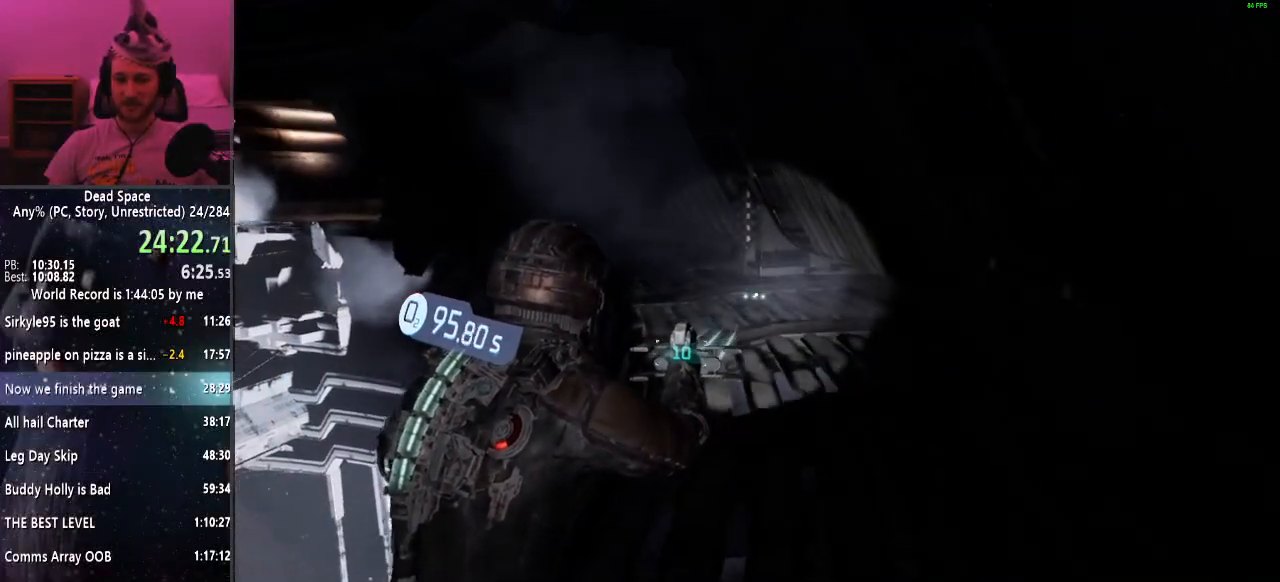
{"keys": ["shift", "w"], "mouse": [], "events": []}
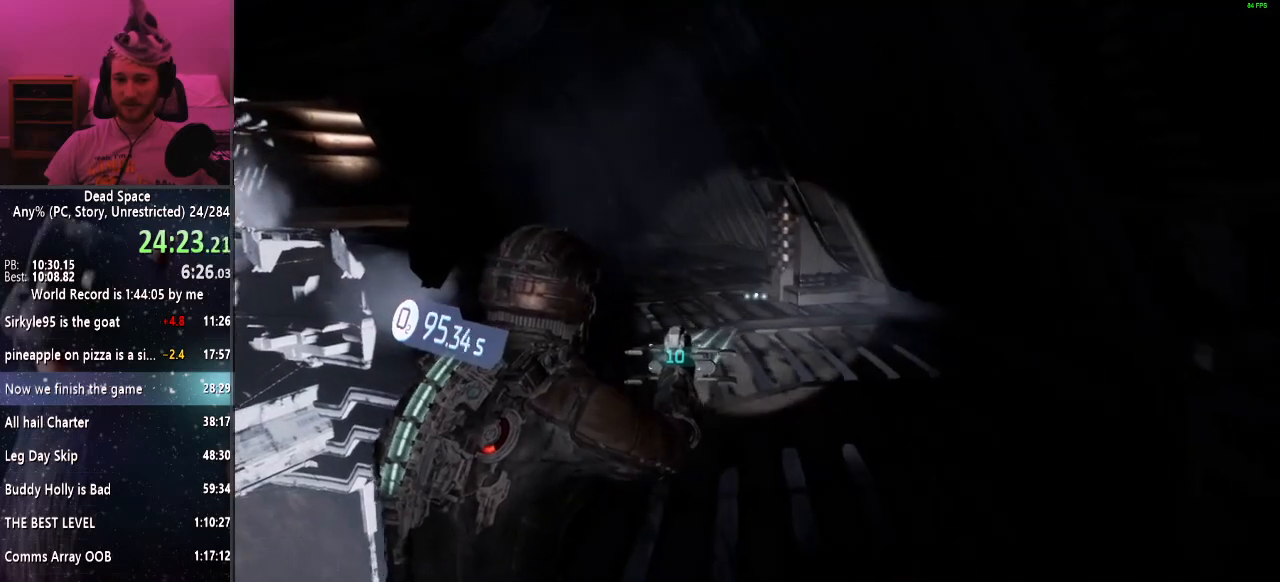
{"keys": ["shift", "w"], "mouse": [], "events": []}
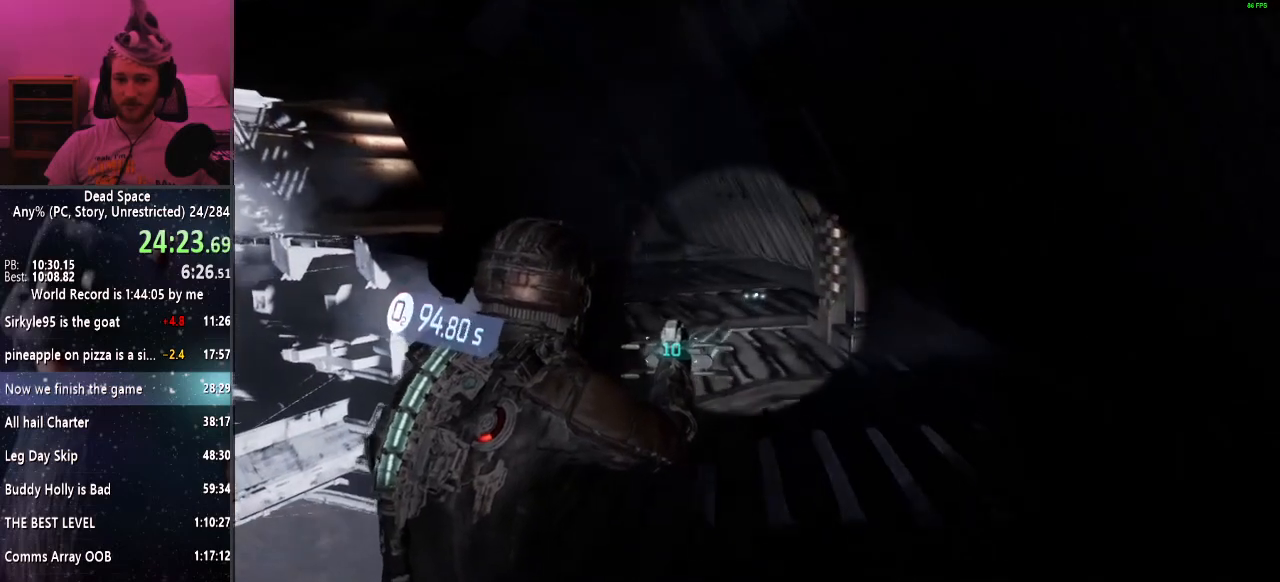
{"keys": ["shift", "w"], "mouse": [], "events": []}
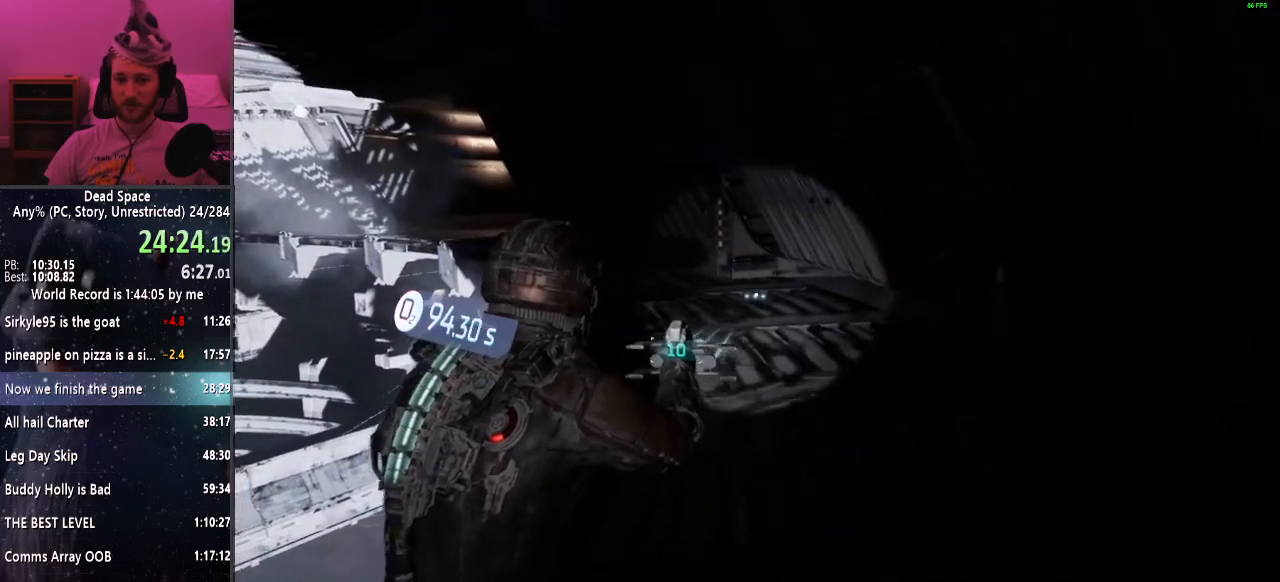
{"keys": ["shift", "w"], "mouse": [], "events": []}
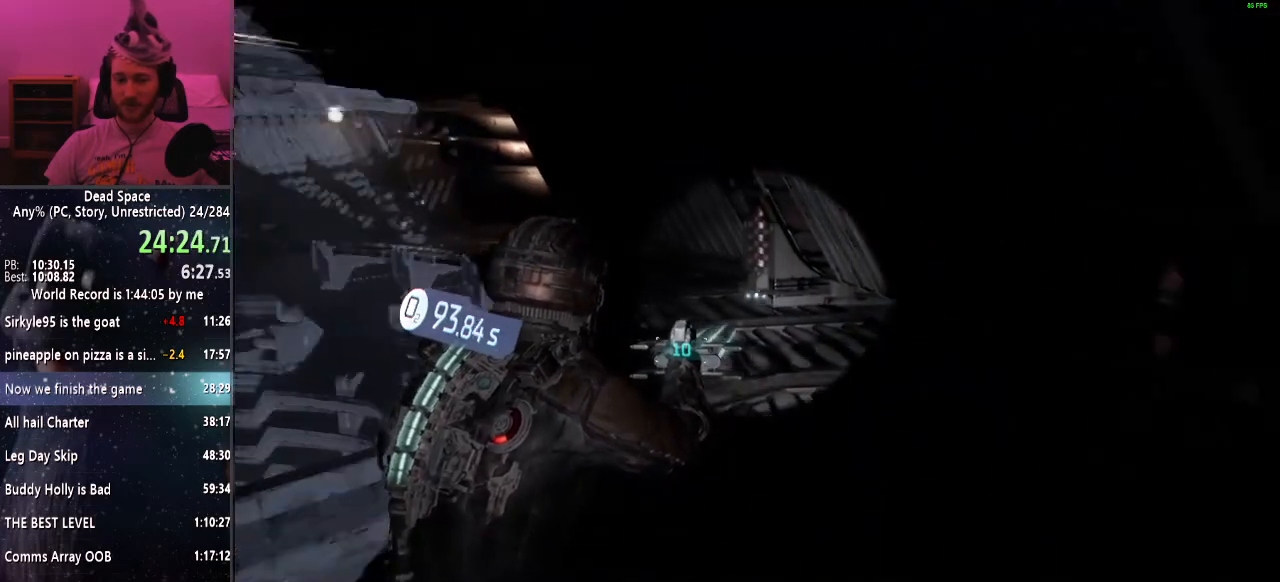
{"keys": ["shift", "w"], "mouse": [], "events": []}
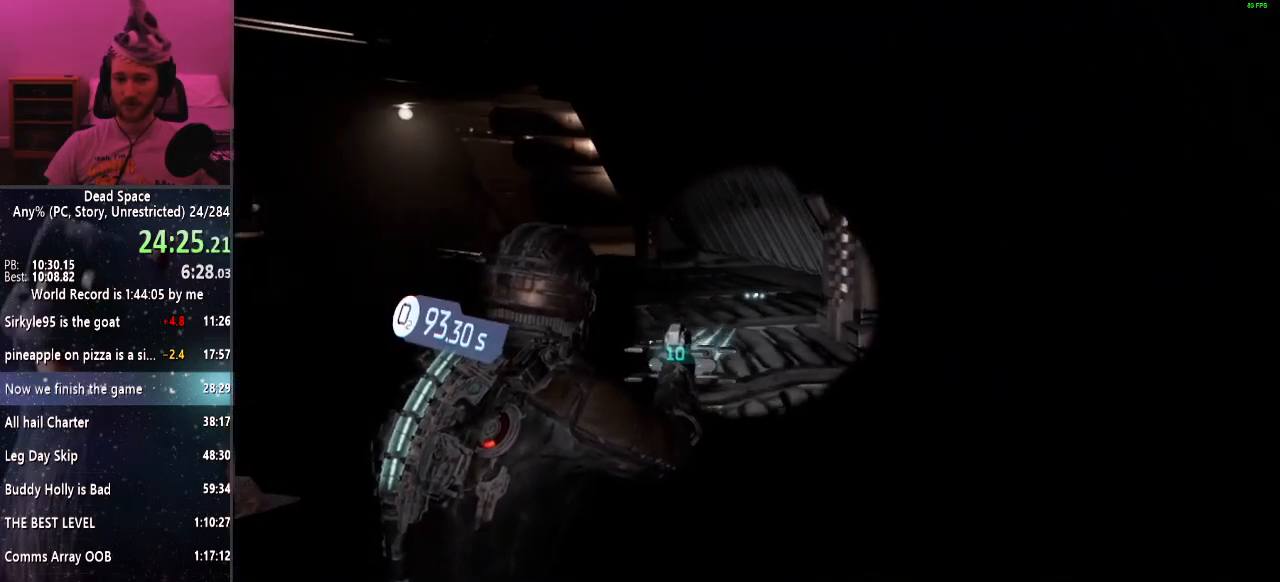
{"keys": ["shift", "w"], "mouse": [], "events": []}
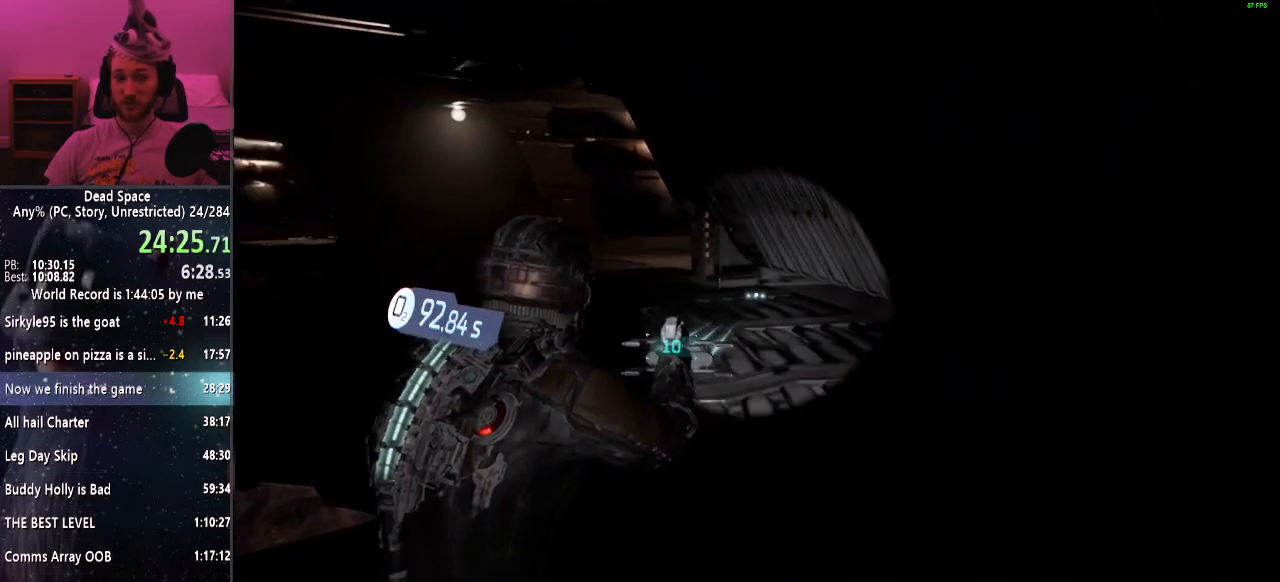
{"keys": ["shift", "w"], "mouse": [], "events": []}
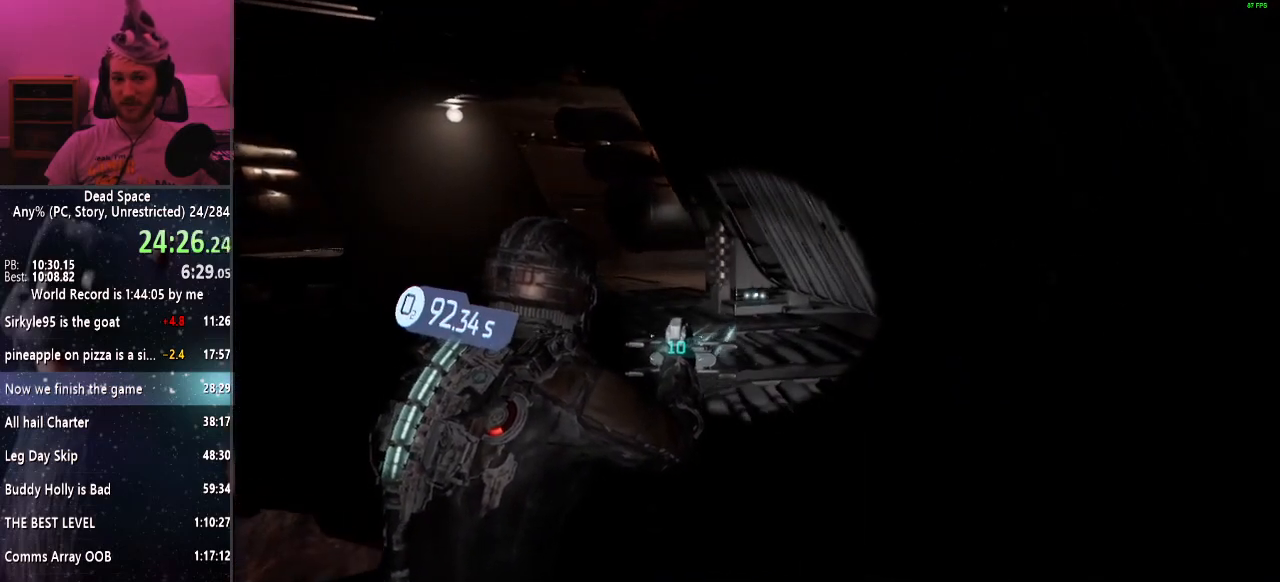
{"keys": ["shift", "w"], "mouse": [], "events": []}
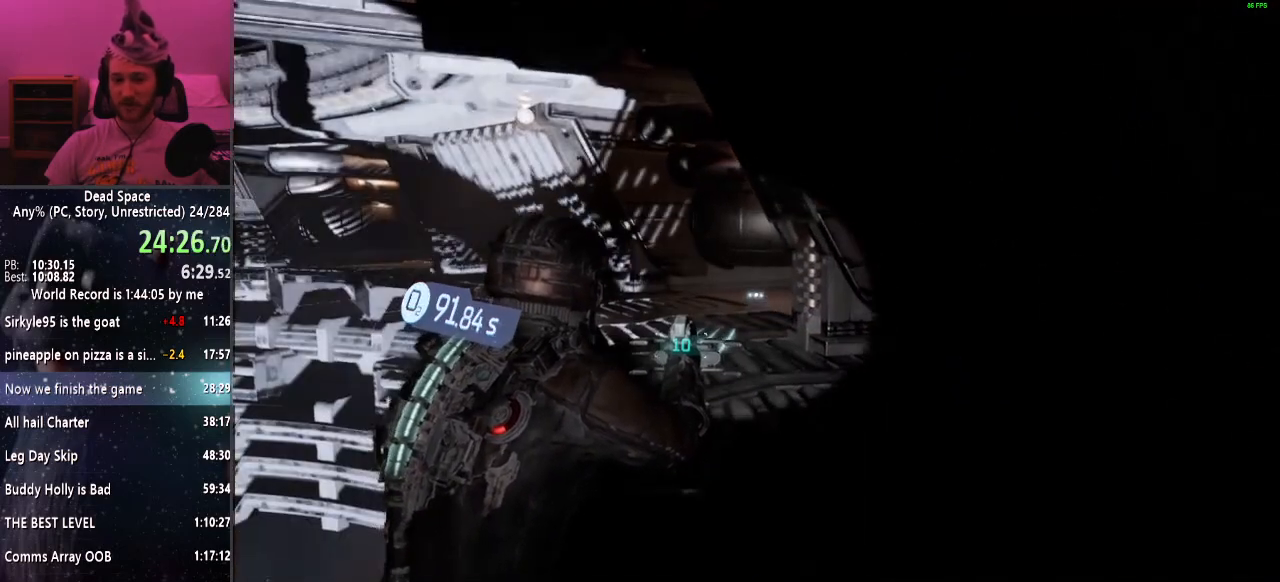
{"keys": ["shift", "w"], "mouse": [], "events": []}
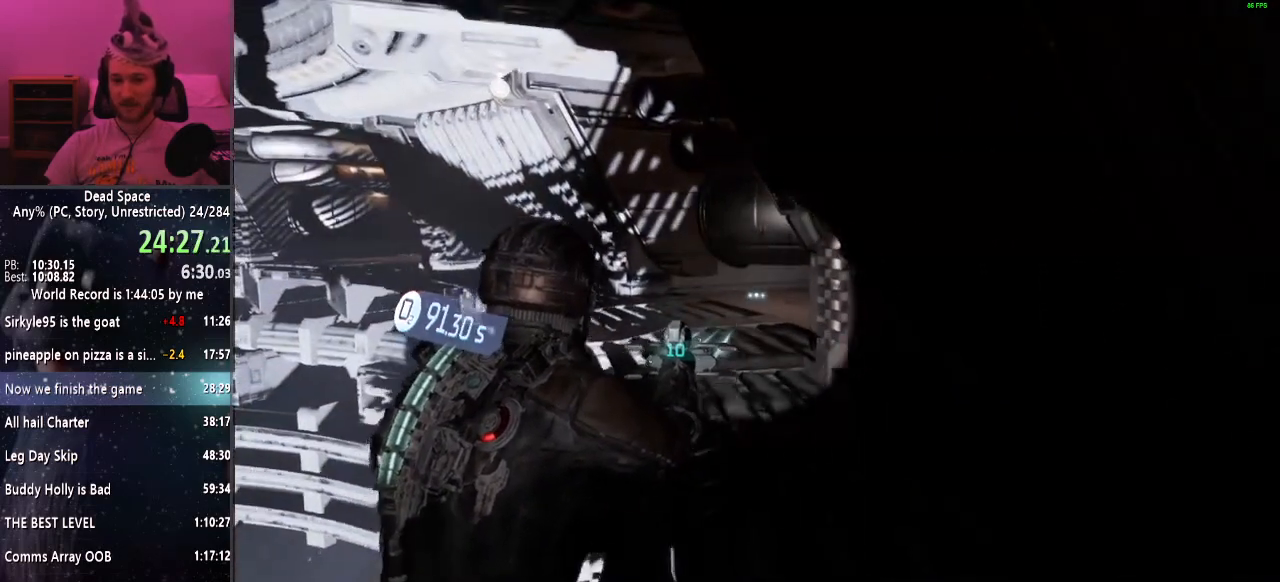
{"keys": ["shift", "w"], "mouse": [], "events": []}